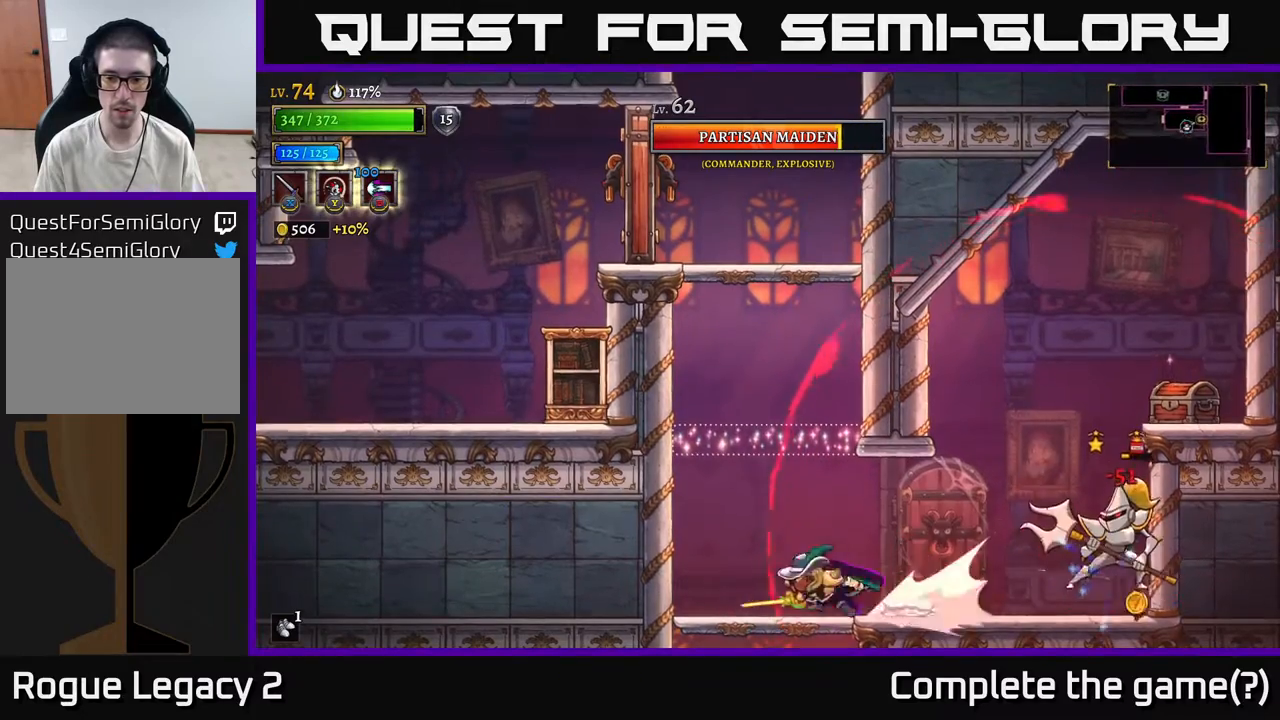
Gameplay with a controller (Xbox layout); each line is a JSON object with the inputs held at the frame after it. "events" lists button and stick changes between this image and that frame as [ms after this image, input, new state], when the widget could be followed in between.
{"buttons": [], "left_stick": "right", "right_stick": "center", "events": [[67, "L2", "up"], [367, "left_stick", "center"], [417, "left_stick", "right"]]}
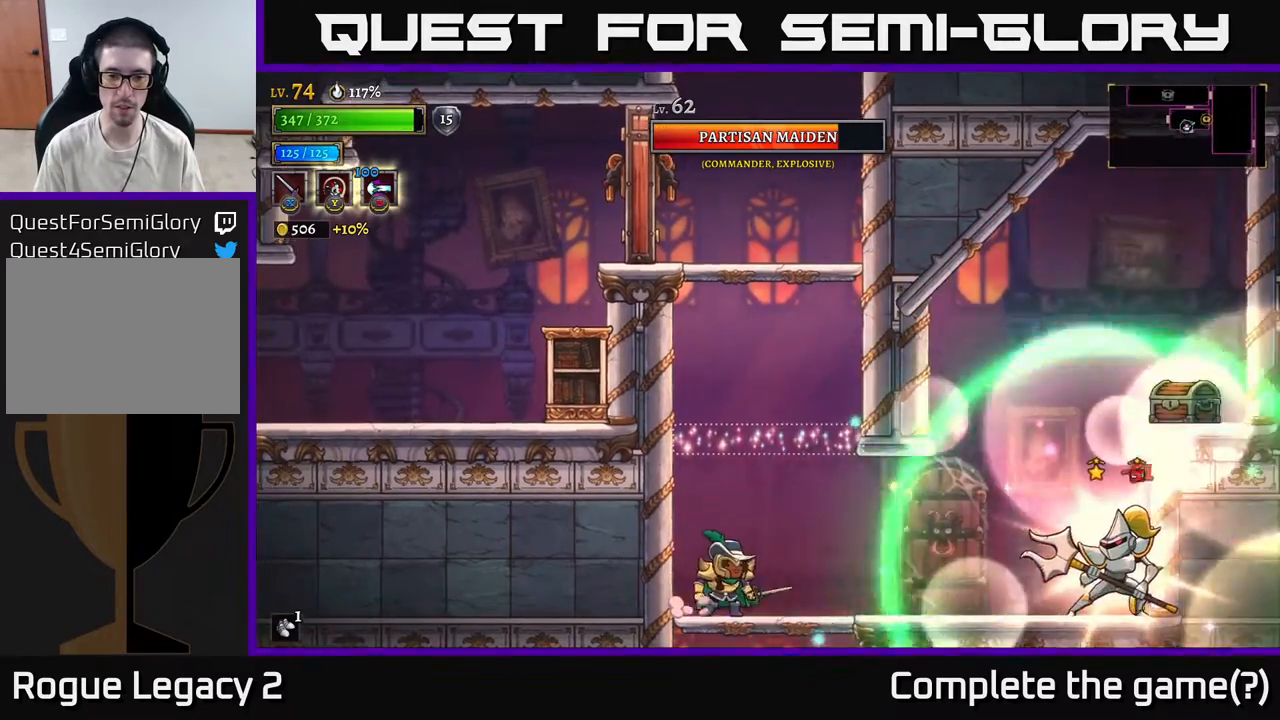
{"buttons": [], "left_stick": "right", "right_stick": "center", "events": [[17, "left_stick", "center"], [467, "left_stick", "right"]]}
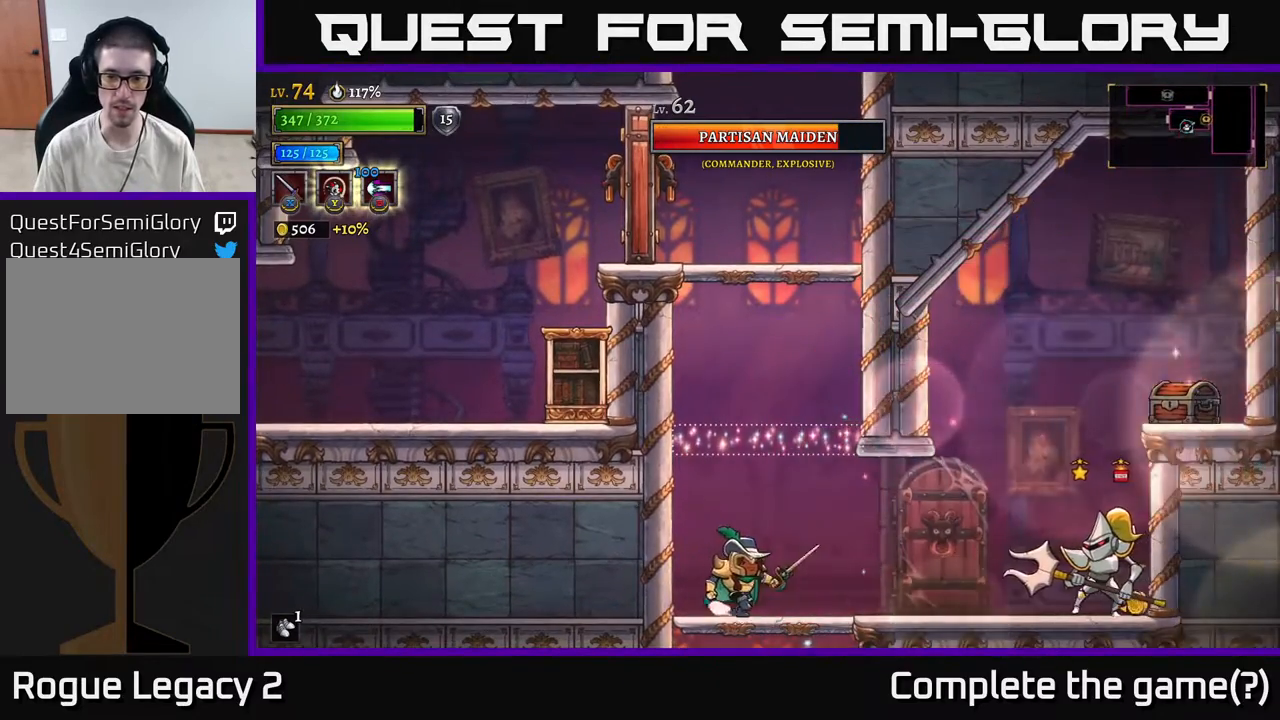
{"buttons": ["X"], "left_stick": "right", "right_stick": "center", "events": [[83, "A", "down"], [167, "A", "up"], [400, "X", "down"]]}
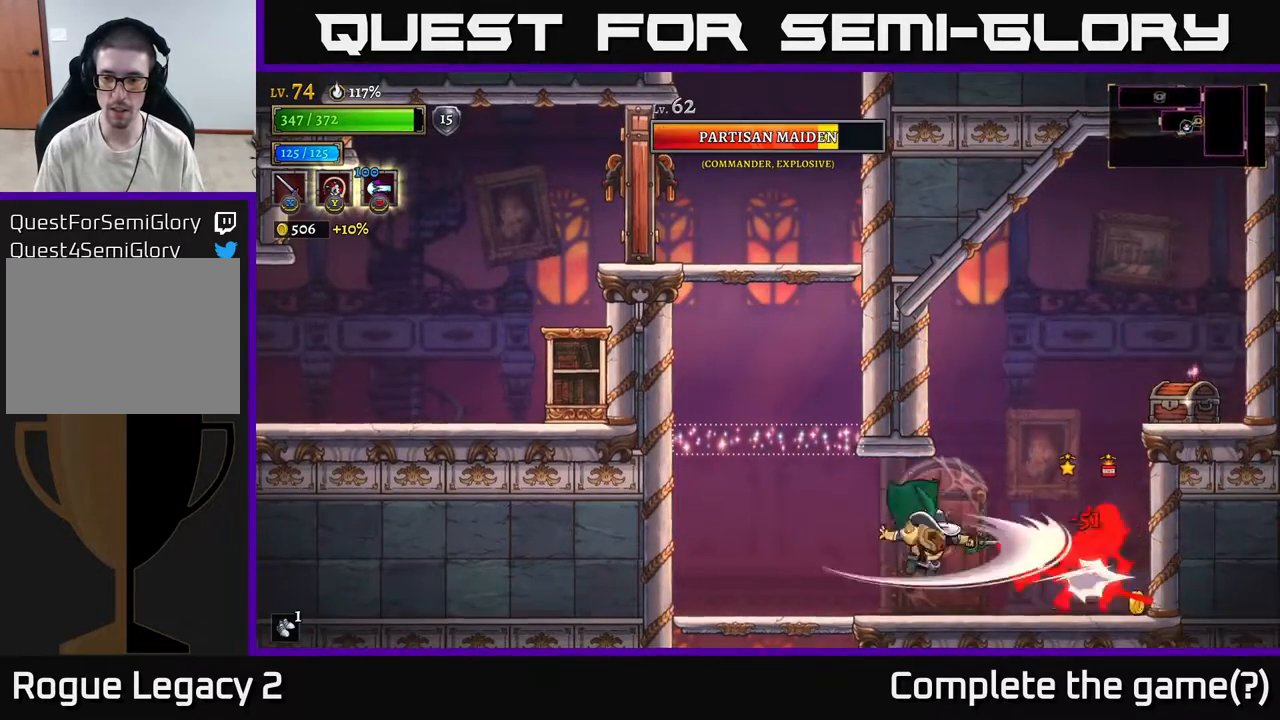
{"buttons": [], "left_stick": "center", "right_stick": "center", "events": [[67, "X", "up"], [100, "A", "down"], [100, "left_stick", "center"], [167, "X", "down"], [183, "A", "up"], [233, "X", "up"]]}
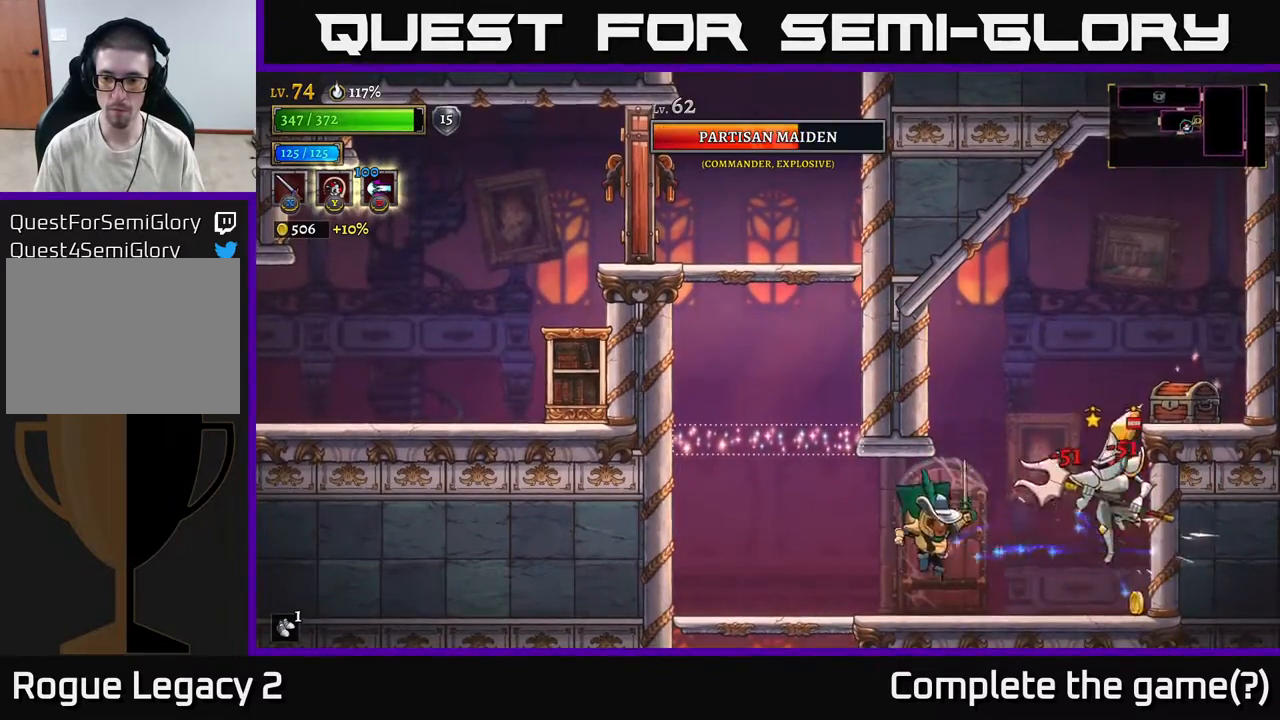
{"buttons": ["X"], "left_stick": "center", "right_stick": "center", "events": [[117, "A", "down"], [133, "X", "down"], [167, "A", "up"], [200, "X", "up"], [450, "X", "down"]]}
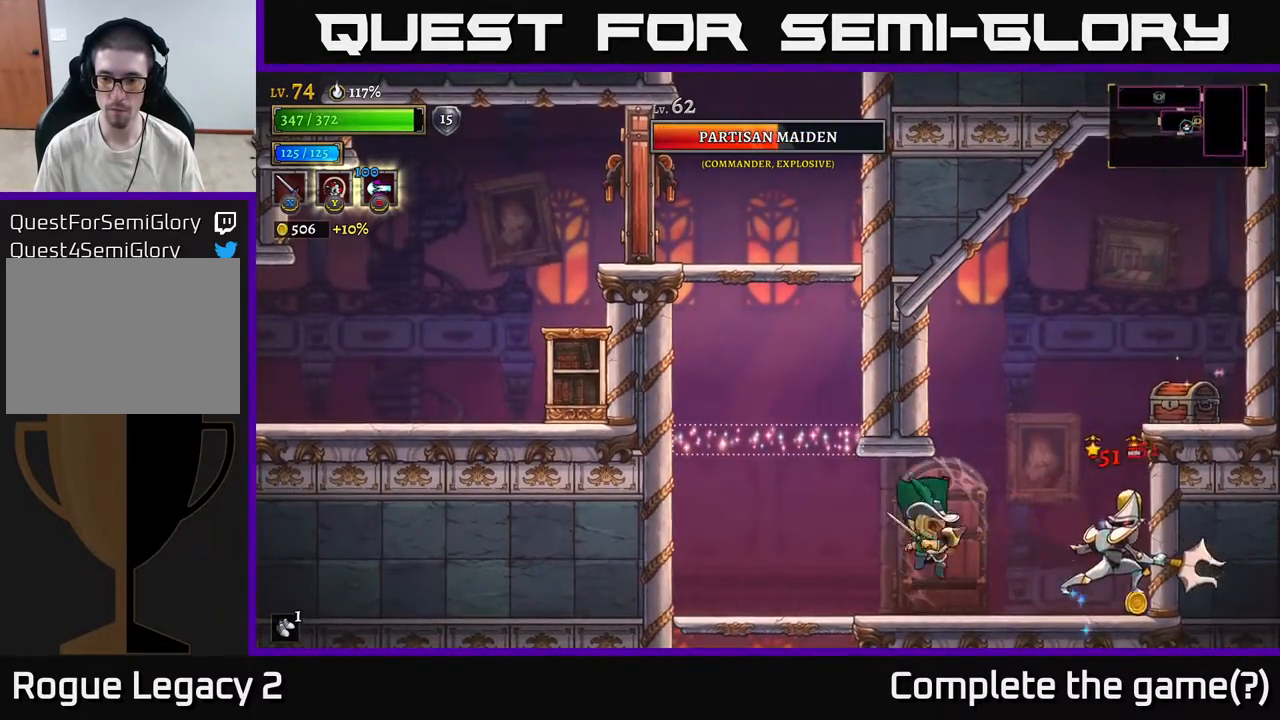
{"buttons": [], "left_stick": "center", "right_stick": "center", "events": [[83, "X", "up"], [333, "X", "down"], [417, "A", "down"], [433, "X", "up"], [467, "A", "up"]]}
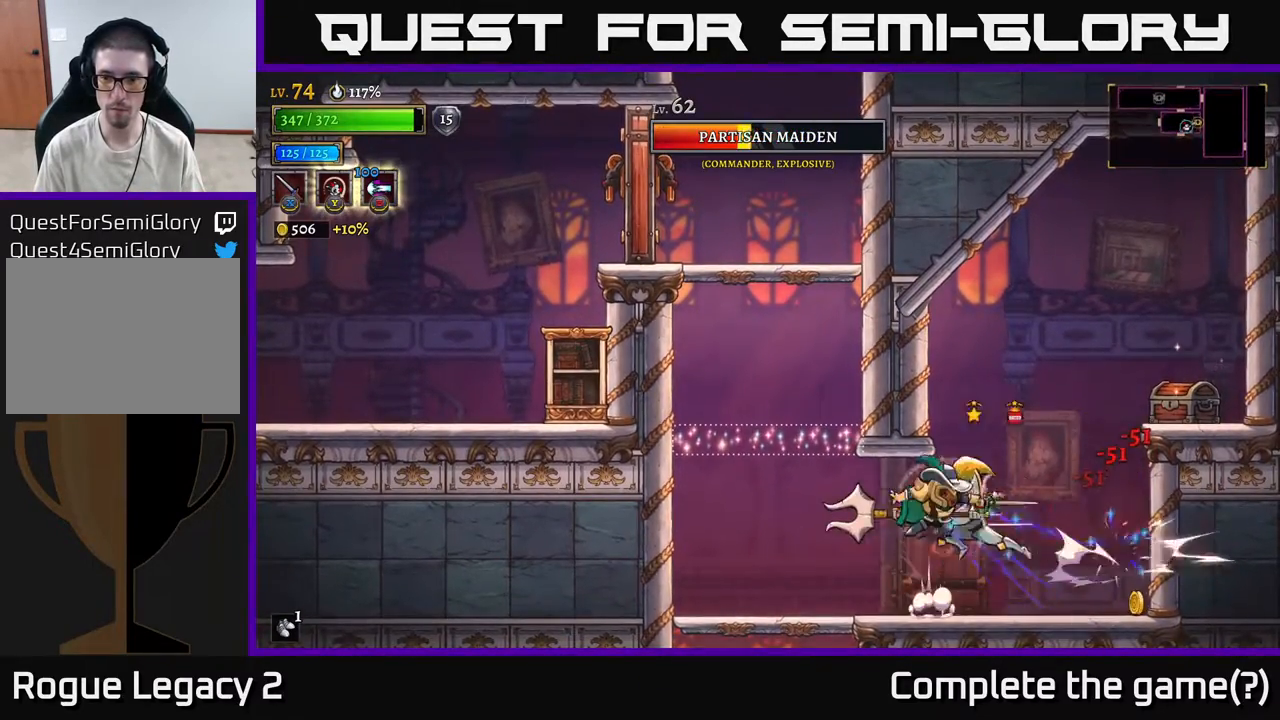
{"buttons": [], "left_stick": "center", "right_stick": "center", "events": [[33, "left_stick", "left"], [100, "Y", "down"], [133, "left_stick", "down-right"], [183, "Y", "up"], [217, "left_stick", "center"], [367, "left_stick", "left"], [500, "left_stick", "center"]]}
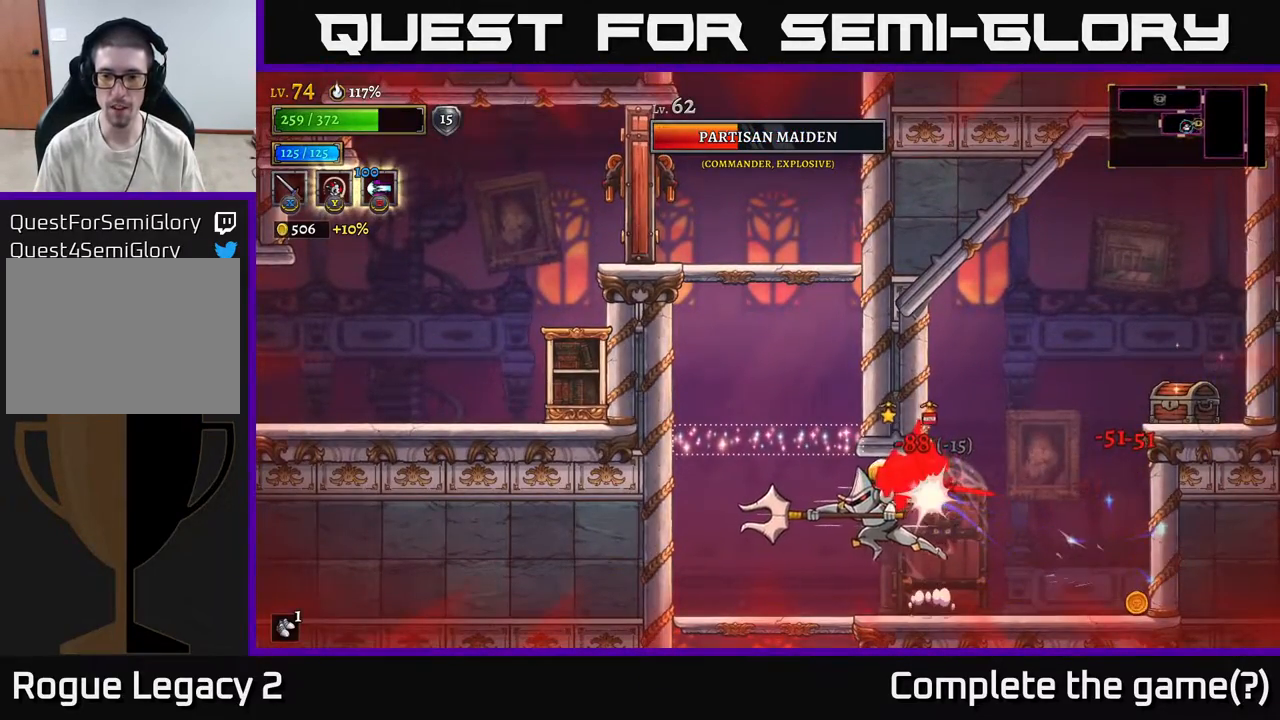
{"buttons": ["Y"], "left_stick": "left", "right_stick": "center", "events": [[183, "left_stick", "left"], [250, "Y", "down"], [350, "Y", "up"], [417, "Y", "down"]]}
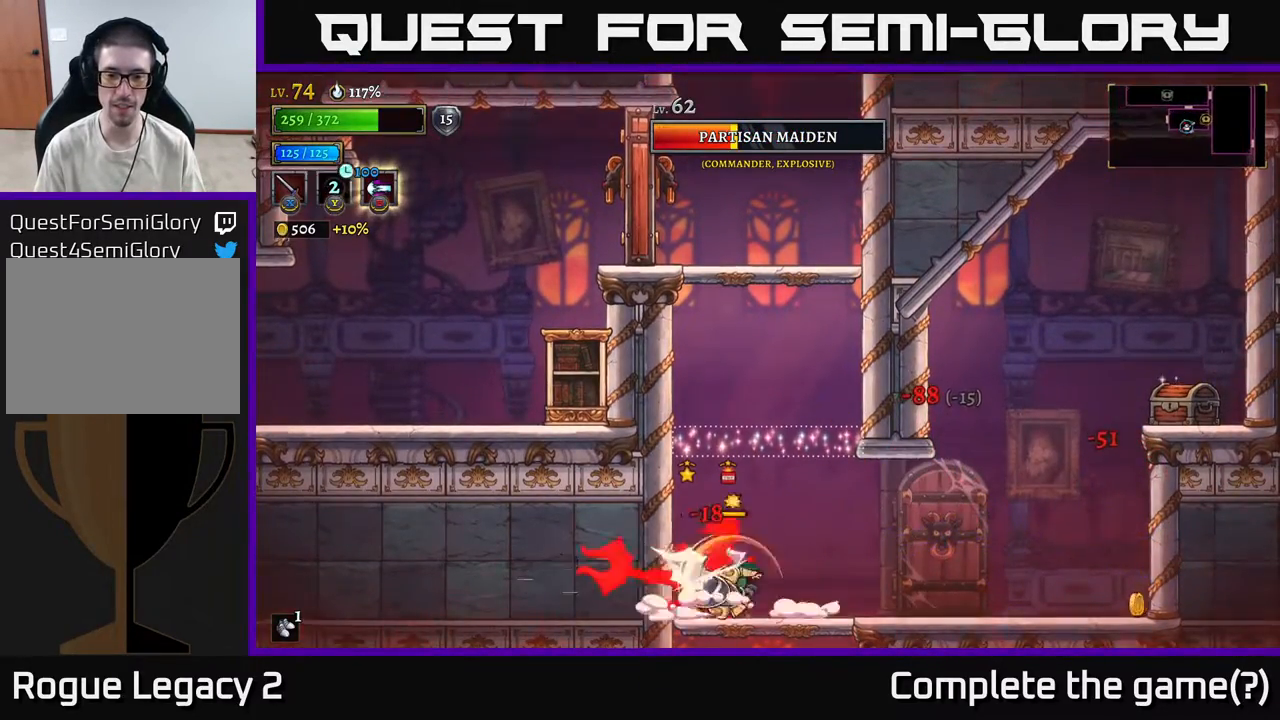
{"buttons": ["A"], "left_stick": "right", "right_stick": "center", "events": [[17, "Y", "up"], [167, "left_stick", "center"], [267, "left_stick", "right"], [500, "A", "down"]]}
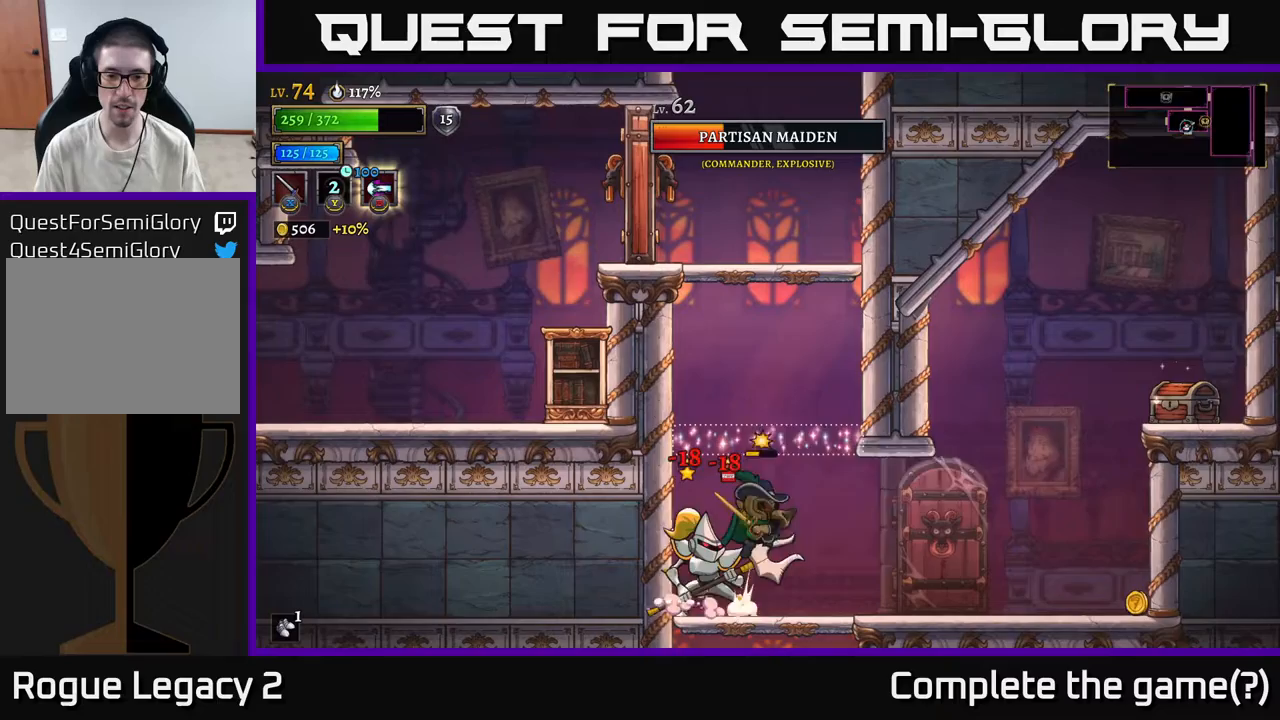
{"buttons": ["X"], "left_stick": "left", "right_stick": "center", "events": [[33, "X", "down"], [50, "A", "up"], [83, "X", "up"], [400, "left_stick", "left"], [433, "X", "down"]]}
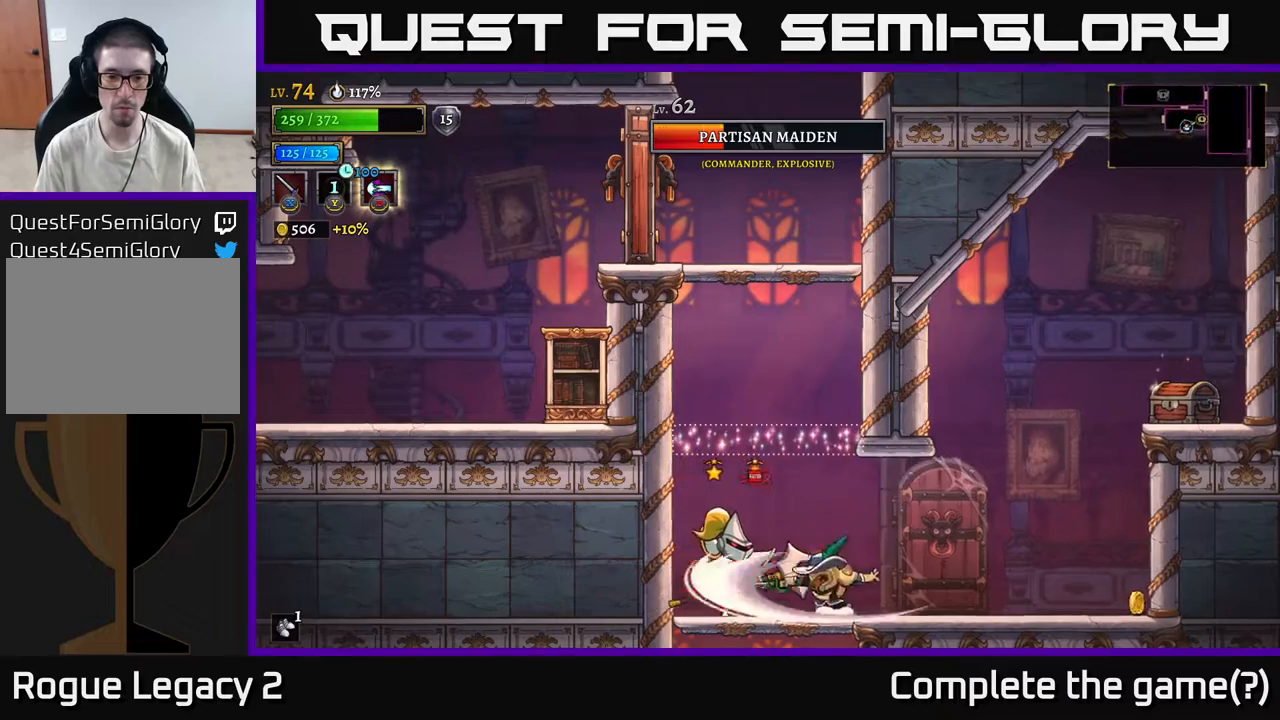
{"buttons": [], "left_stick": "center", "right_stick": "center", "events": [[33, "X", "up"], [33, "left_stick", "center"], [167, "A", "down"], [217, "X", "down"], [233, "A", "up"], [267, "X", "up"]]}
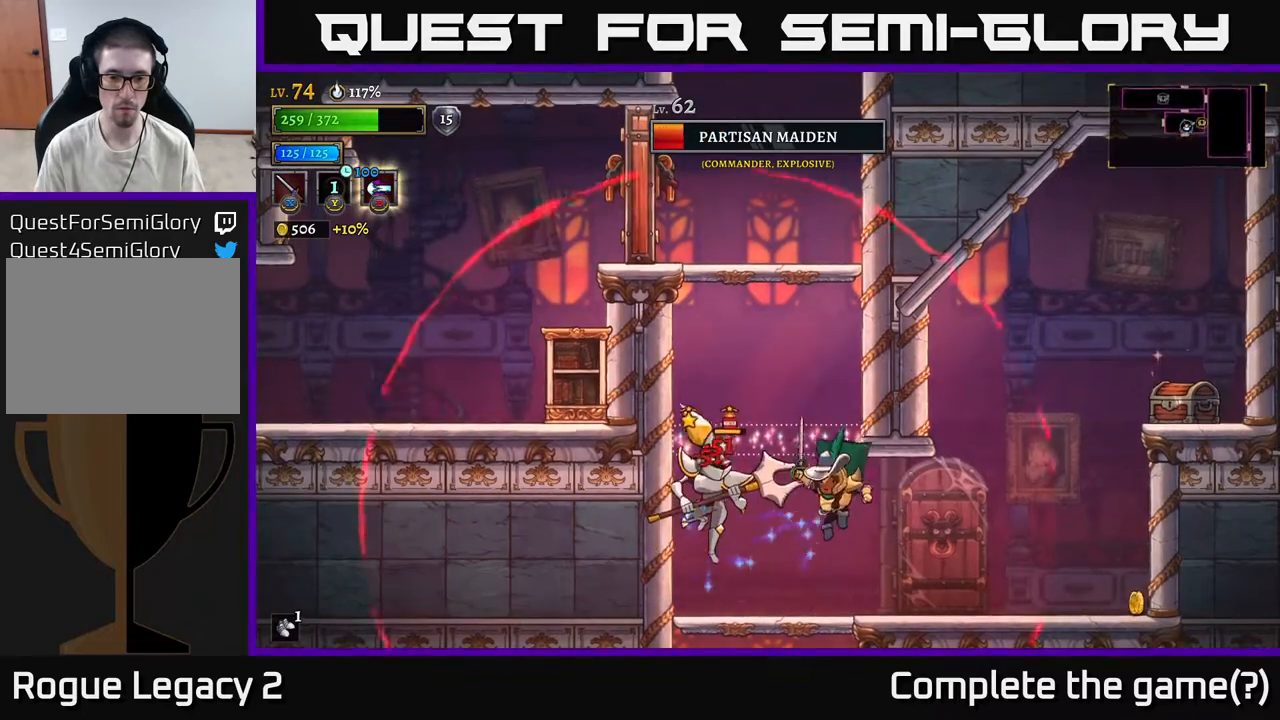
{"buttons": ["R2"], "left_stick": "right", "right_stick": "center", "events": [[100, "X", "down"], [200, "A", "down"], [217, "X", "up"], [233, "left_stick", "right"], [267, "A", "up"], [467, "R2", "down"]]}
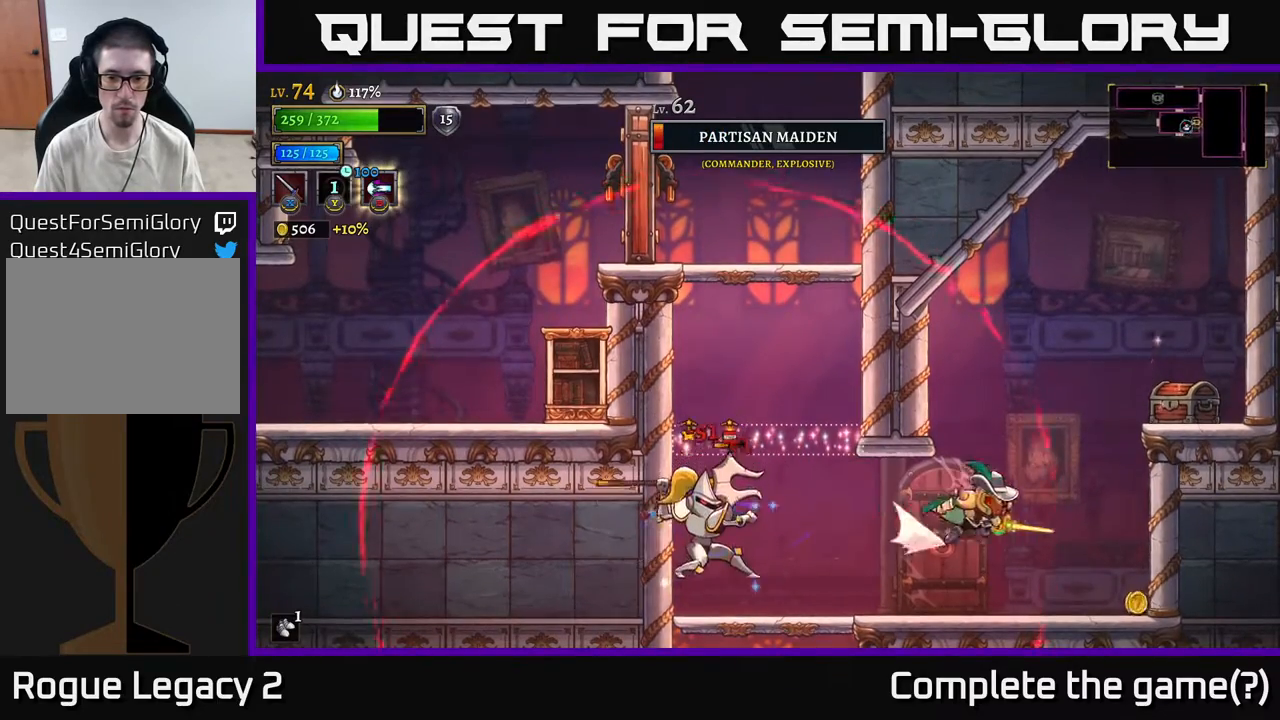
{"buttons": [], "left_stick": "center", "right_stick": "center", "events": [[100, "R2", "up"], [417, "left_stick", "center"]]}
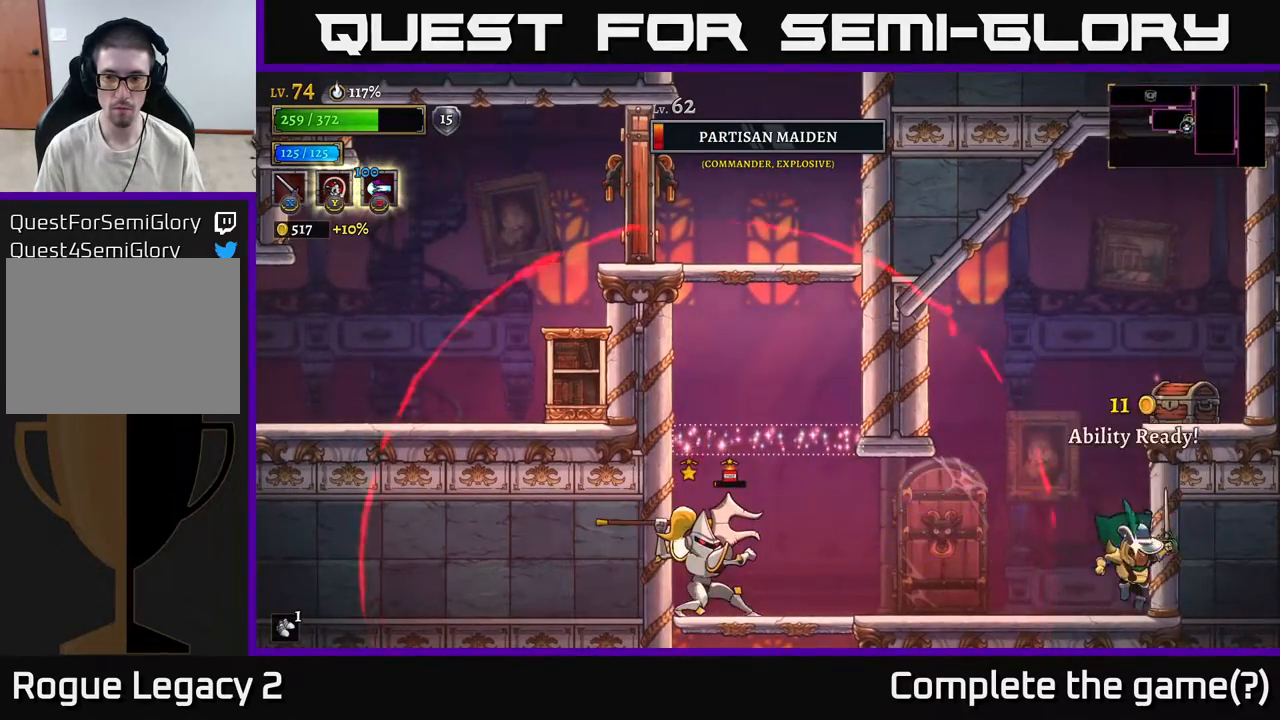
{"buttons": [], "left_stick": "left", "right_stick": "center", "events": [[183, "A", "down"], [200, "left_stick", "left"], [267, "A", "up"], [300, "Y", "down"], [400, "Y", "up"]]}
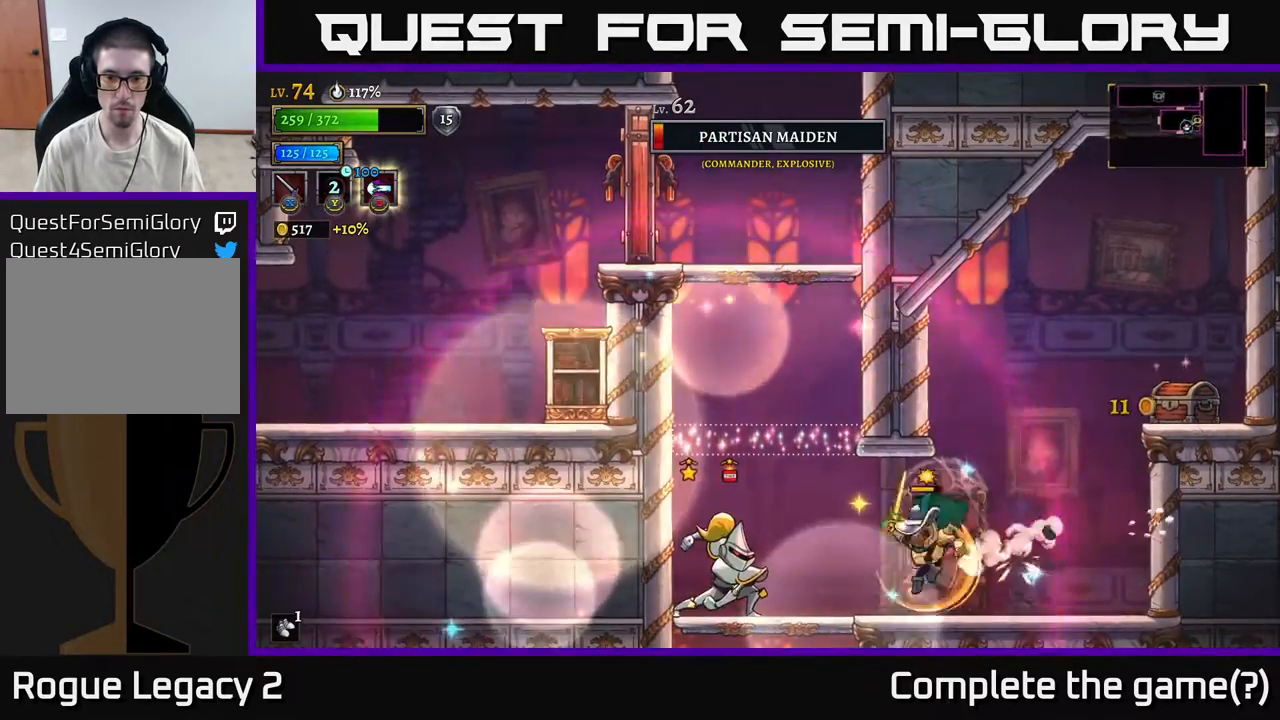
{"buttons": [], "left_stick": "left", "right_stick": "center", "events": [[33, "X", "down"], [133, "X", "up"], [233, "left_stick", "center"], [300, "A", "down"], [350, "X", "down"], [383, "A", "up"], [383, "left_stick", "left"], [433, "X", "up"]]}
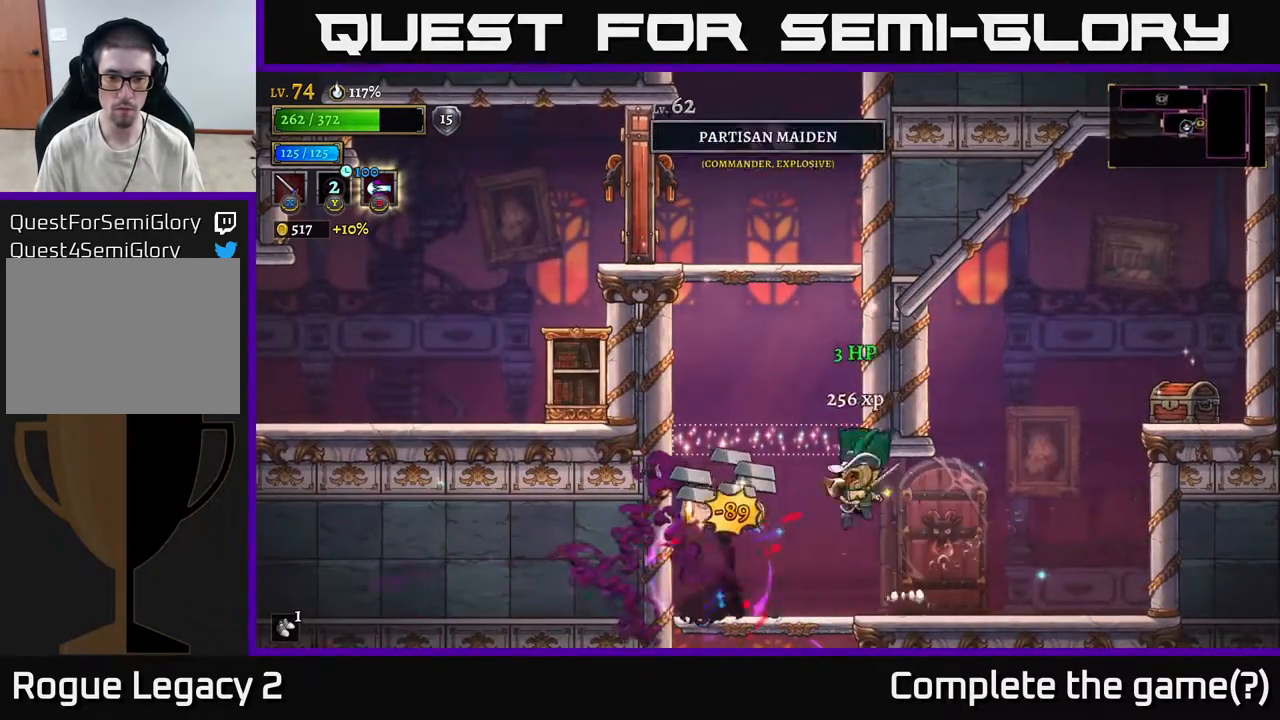
{"buttons": [], "left_stick": "left", "right_stick": "center", "events": [[150, "left_stick", "center"], [233, "left_stick", "left"]]}
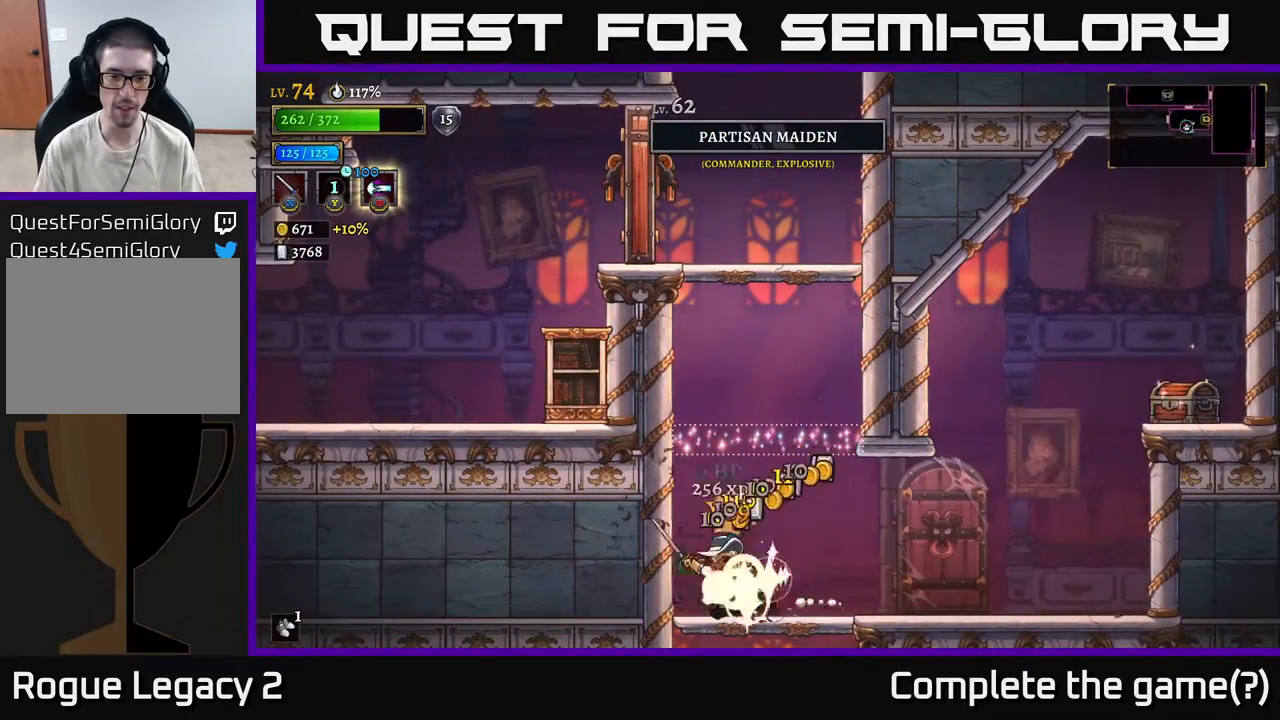
{"buttons": [], "left_stick": "right", "right_stick": "center", "events": [[100, "left_stick", "right"], [183, "R2", "down"], [467, "R2", "up"]]}
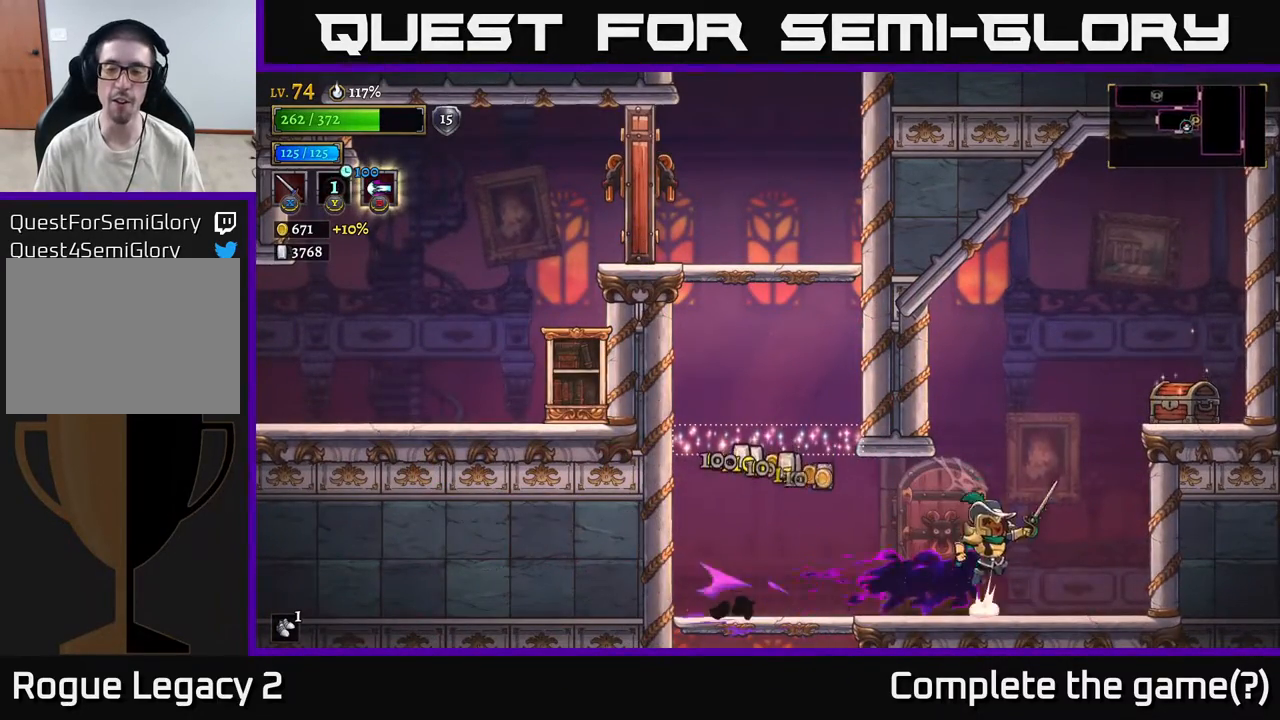
{"buttons": [], "left_stick": "right", "right_stick": "center", "events": [[17, "A", "down"], [217, "X", "down"], [383, "X", "up"], [450, "A", "up"]]}
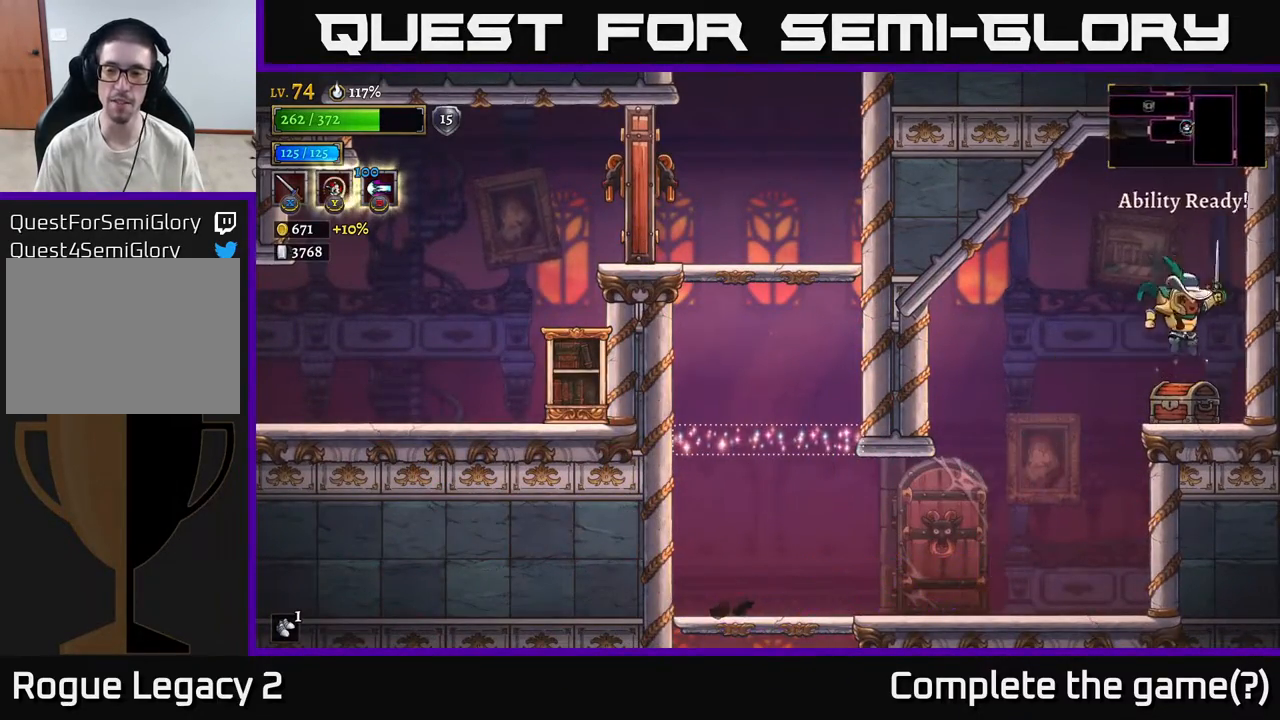
{"buttons": [], "left_stick": "center", "right_stick": "center", "events": [[117, "left_stick", "center"], [167, "left_stick", "left"], [300, "left_stick", "center"], [367, "R1", "down"], [500, "R1", "up"]]}
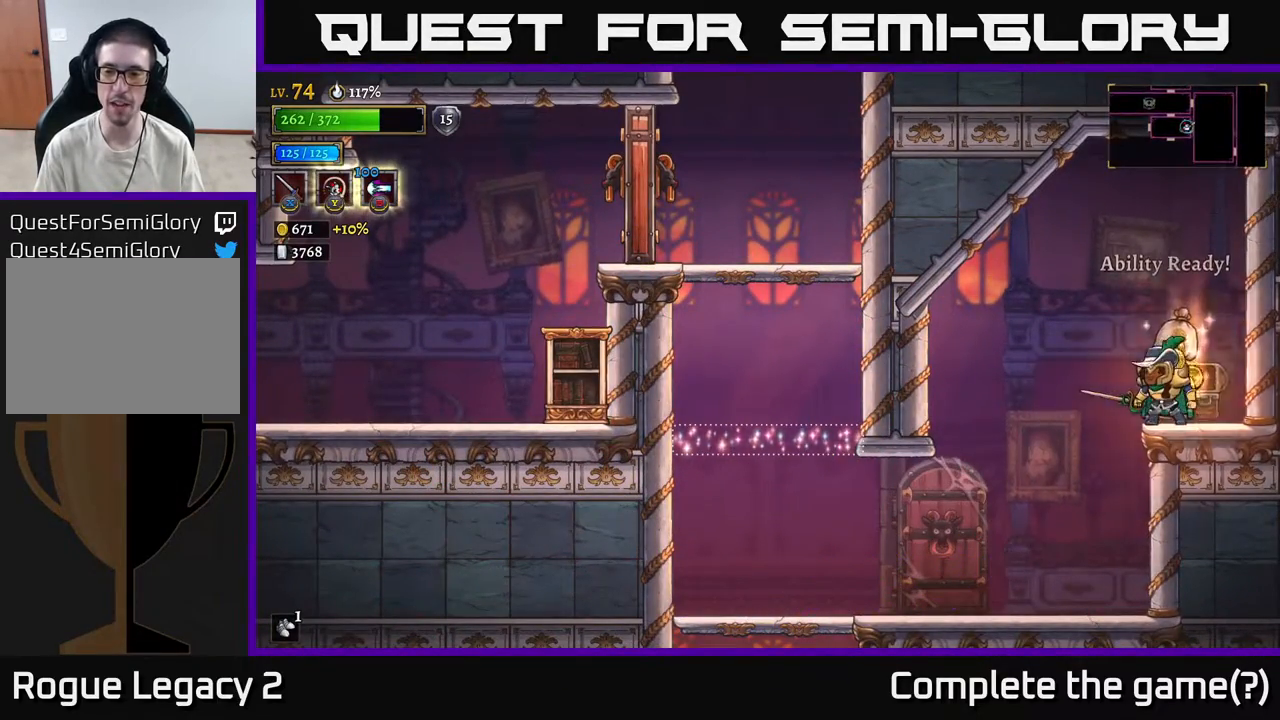
{"buttons": [], "left_stick": "right", "right_stick": "center", "events": [[333, "left_stick", "right"]]}
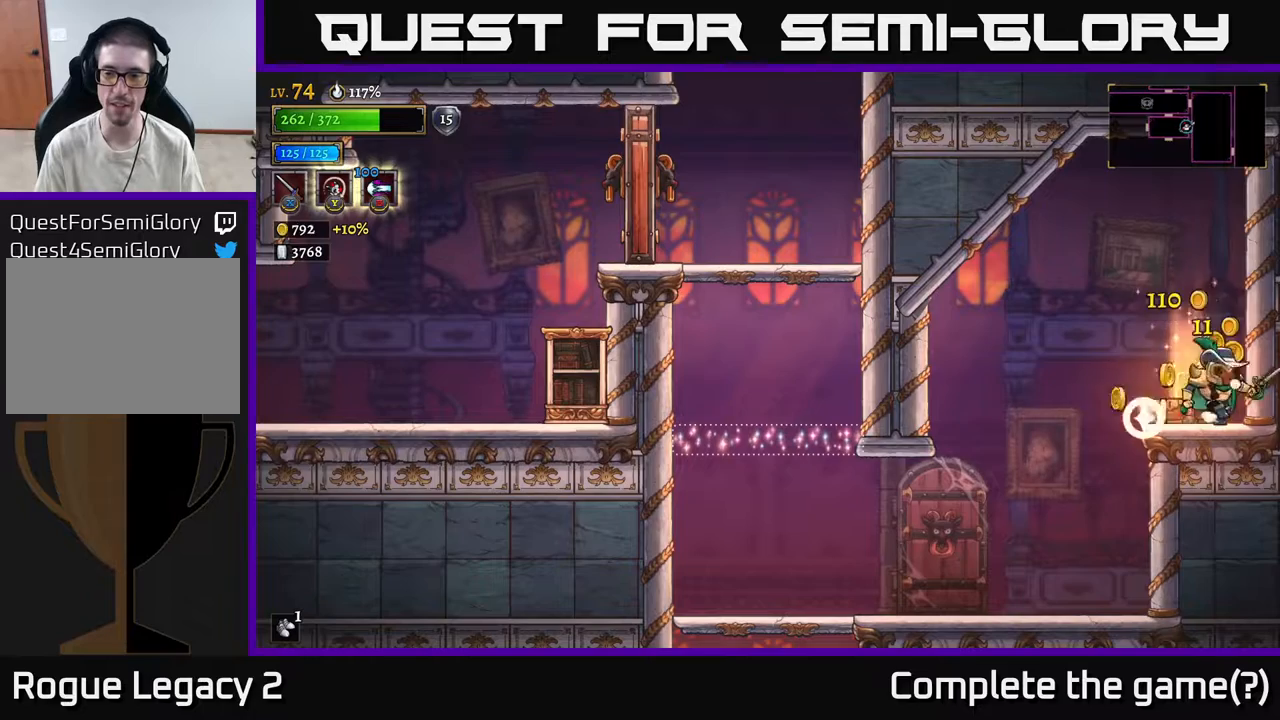
{"buttons": [], "left_stick": "left", "right_stick": "center", "events": [[33, "left_stick", "left"], [200, "left_stick", "center"], [300, "left_stick", "left"]]}
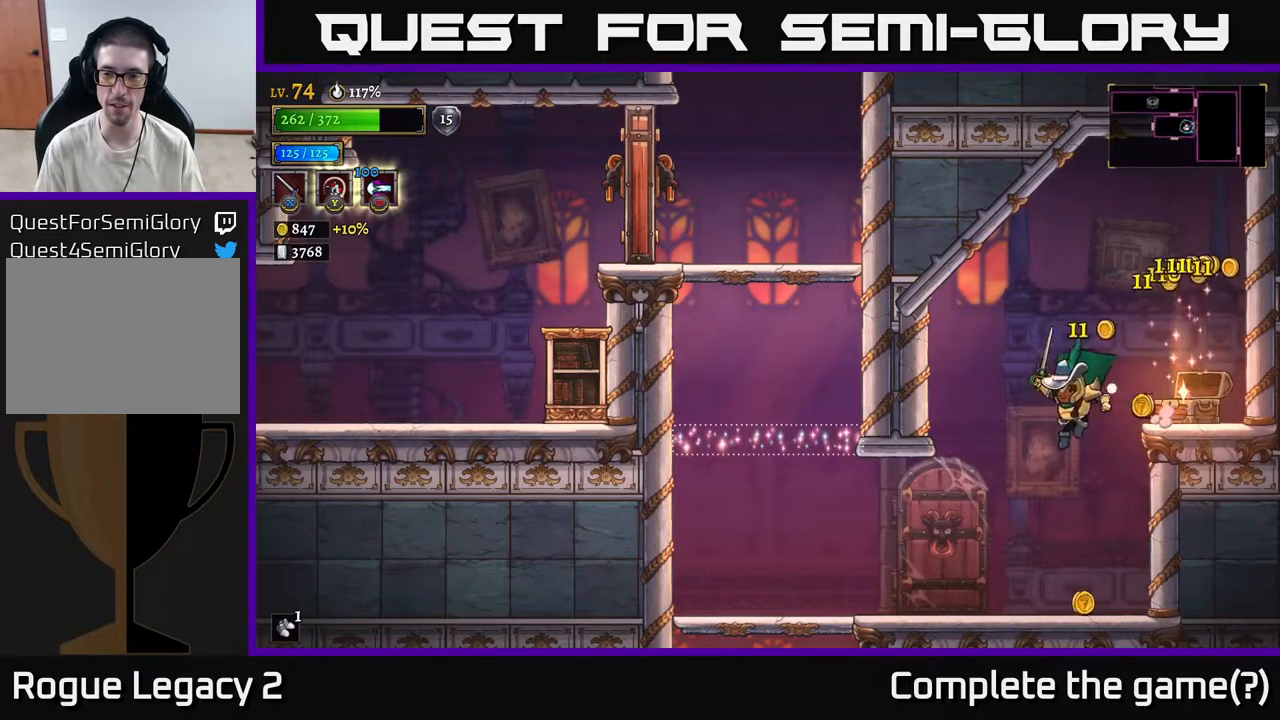
{"buttons": [], "left_stick": "center", "right_stick": "center", "events": [[83, "left_stick", "center"], [150, "left_stick", "right"], [200, "left_stick", "center"]]}
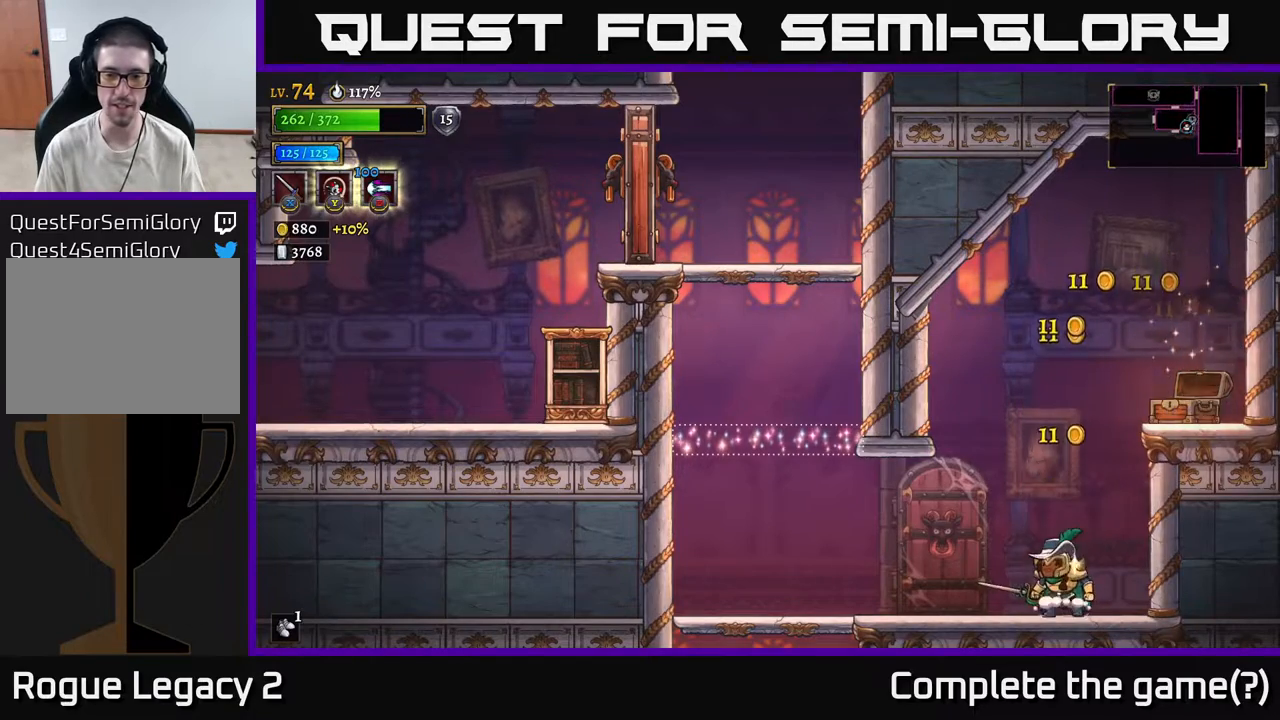
{"buttons": [], "left_stick": "center", "right_stick": "center", "events": [[83, "START", "down"], [200, "START", "up"]]}
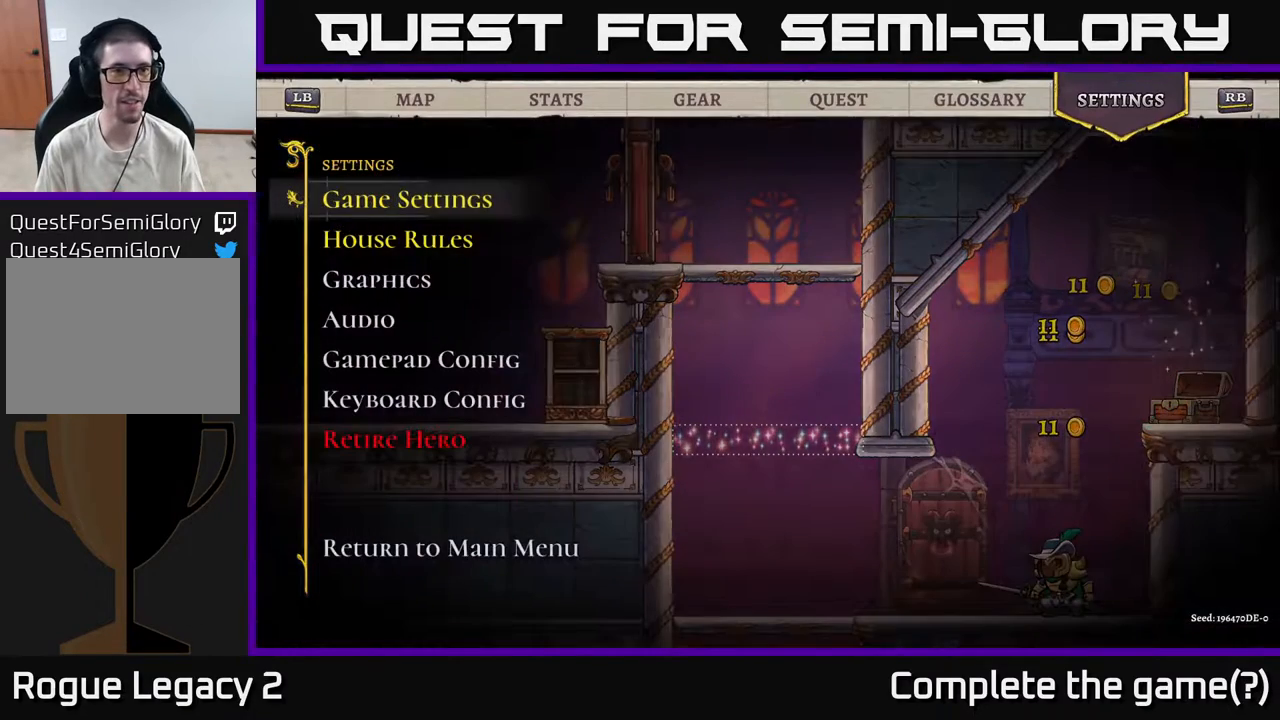
{"buttons": [], "left_stick": "center", "right_stick": "center", "events": [[33, "DPAD_RIGHT", "down"], [133, "DPAD_RIGHT", "up"], [200, "DPAD_RIGHT", "down"], [283, "DPAD_RIGHT", "up"]]}
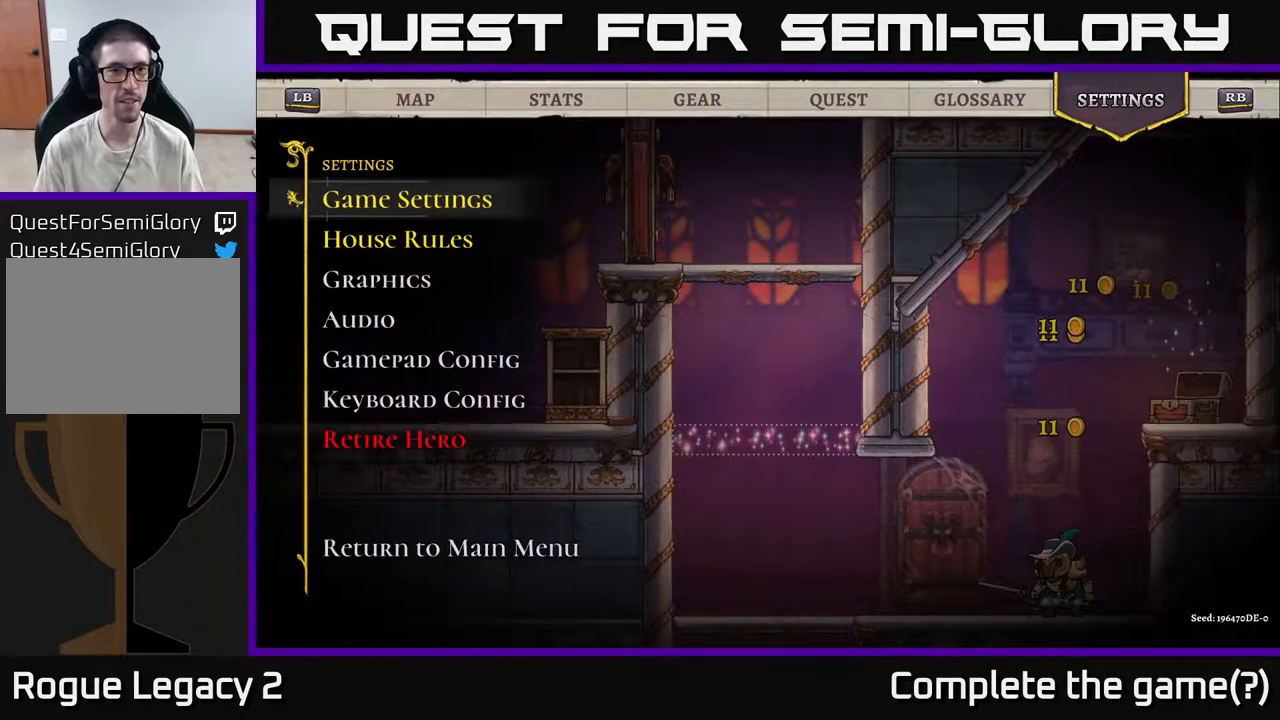
{"buttons": [], "left_stick": "center", "right_stick": "center", "events": [[83, "DPAD_DOWN", "down"], [150, "DPAD_DOWN", "up"], [267, "DPAD_RIGHT", "down"], [367, "DPAD_RIGHT", "up"]]}
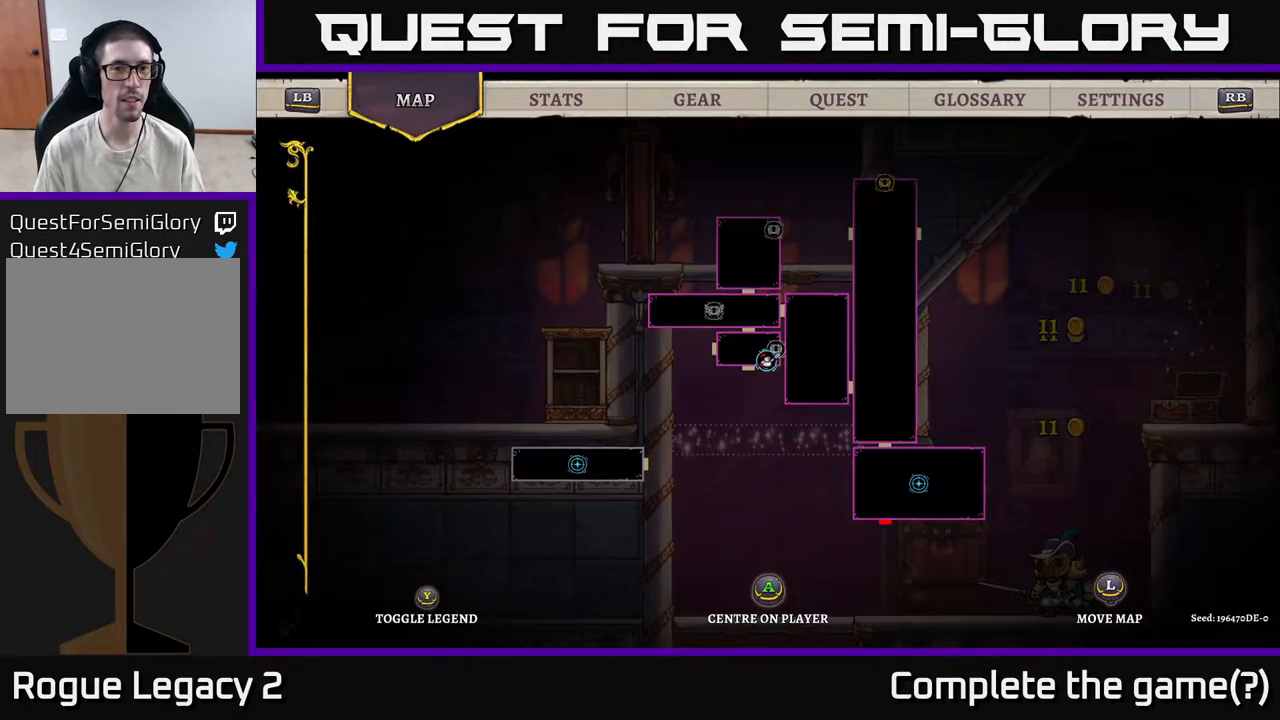
{"buttons": [], "left_stick": "center", "right_stick": "center", "events": [[33, "R1", "down"], [117, "R1", "up"], [217, "R1", "down"], [333, "R1", "up"], [400, "R1", "down"], [500, "R1", "up"]]}
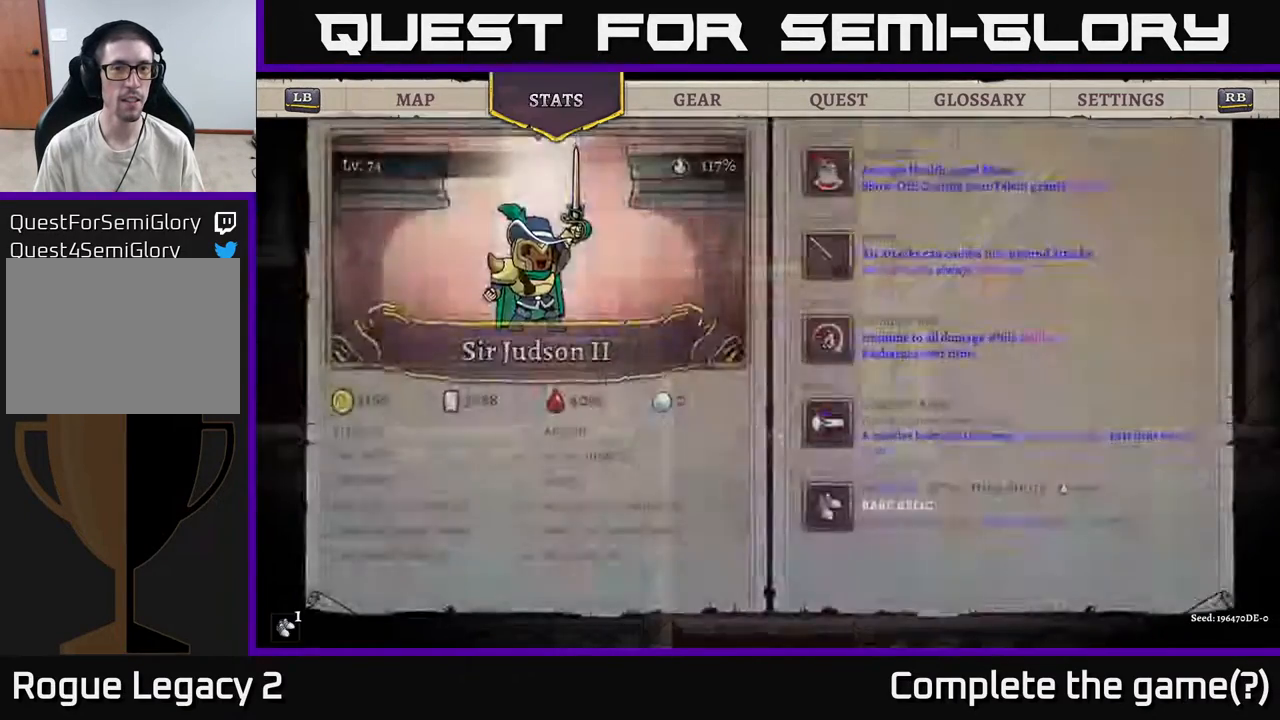
{"buttons": ["L1"], "left_stick": "center", "right_stick": "center", "events": [[100, "R1", "down"], [250, "R1", "up"], [483, "L1", "down"]]}
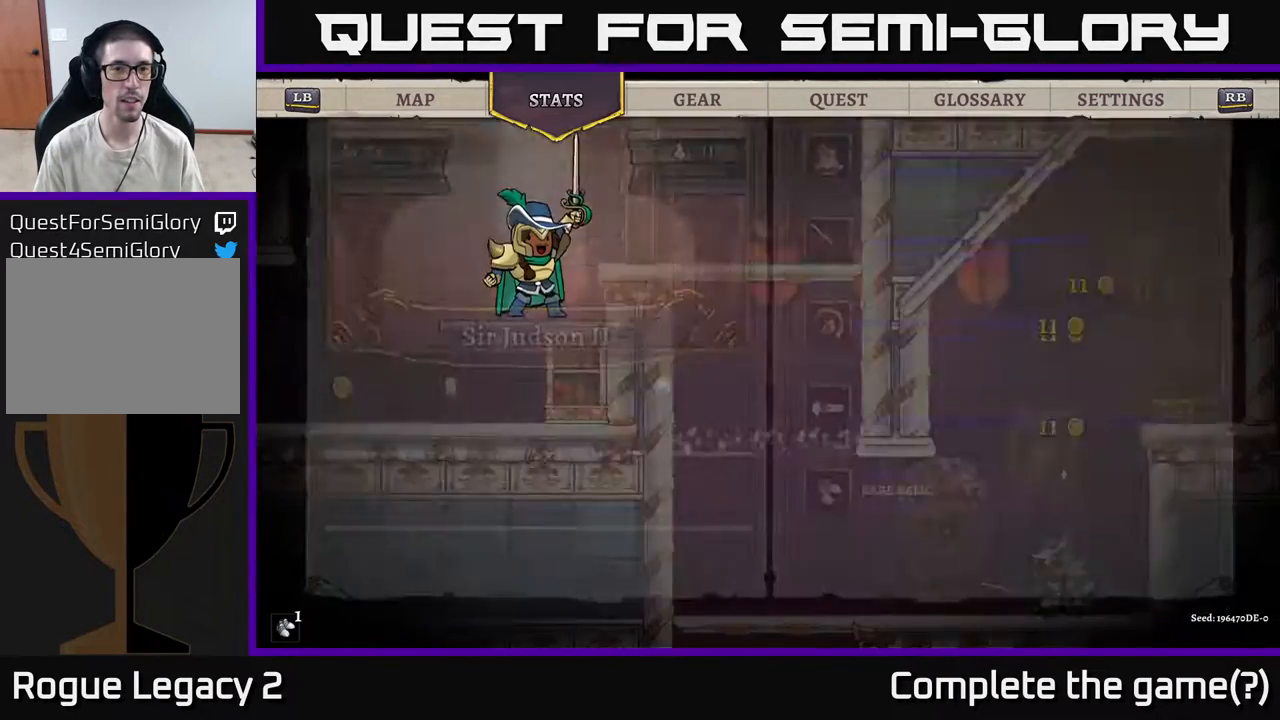
{"buttons": [], "left_stick": "center", "right_stick": "center", "events": [[133, "L1", "up"]]}